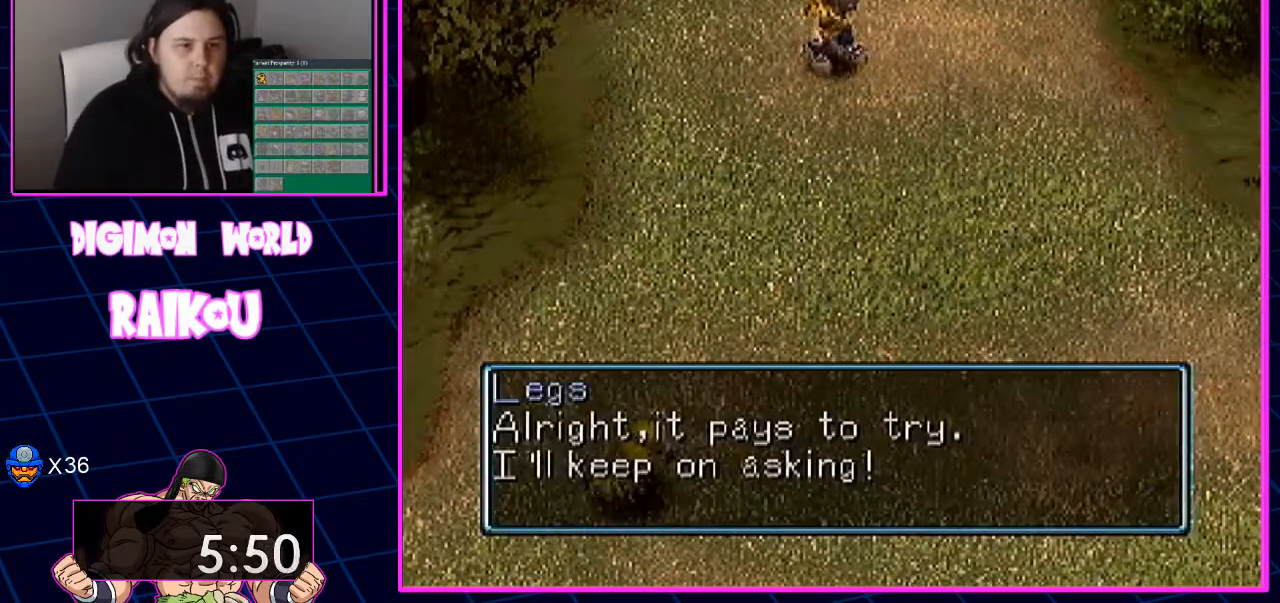
Gameplay with a controller (PlayStation layout); each line is a JSON object with the inputs held at the frame after it. "events" lists button and stick changes between this image and that frame as [ms after this image, input, new state], when the widget could be followed in between.
{"buttons": ["DPAD_DOWN", "DPAD_LEFT"], "left_stick": "center", "right_stick": "center", "events": [[33, "CROSS", "up"], [33, "DPAD_DOWN", "down"], [33, "DPAD_LEFT", "down"]]}
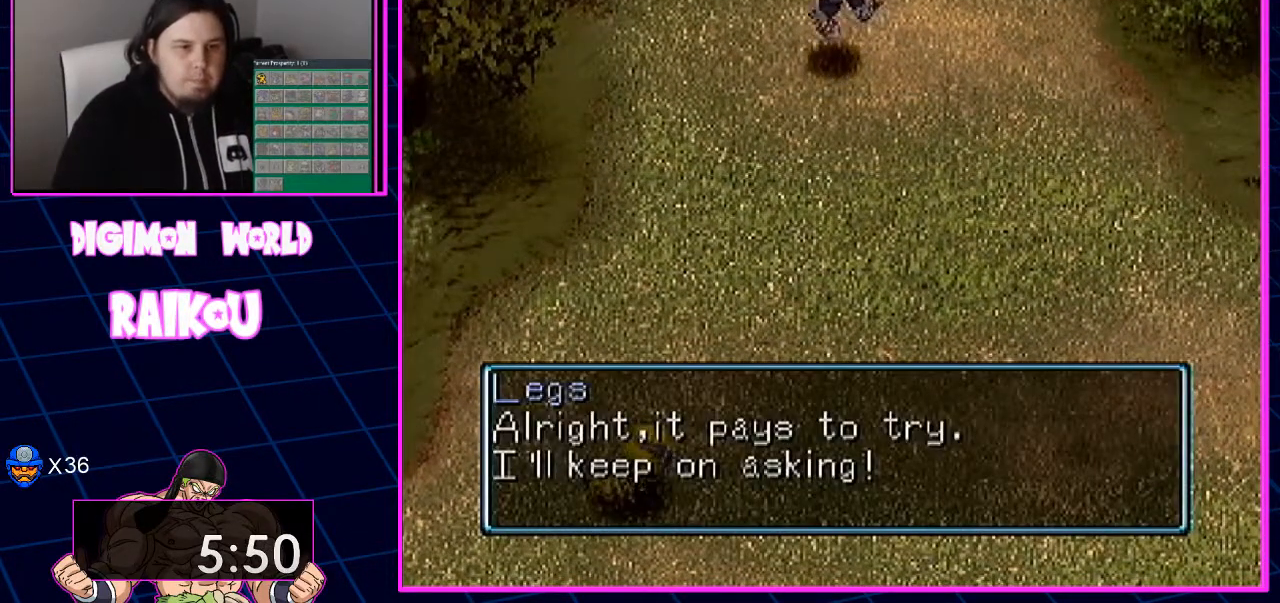
{"buttons": ["DPAD_DOWN", "DPAD_LEFT"], "left_stick": "center", "right_stick": "center", "events": []}
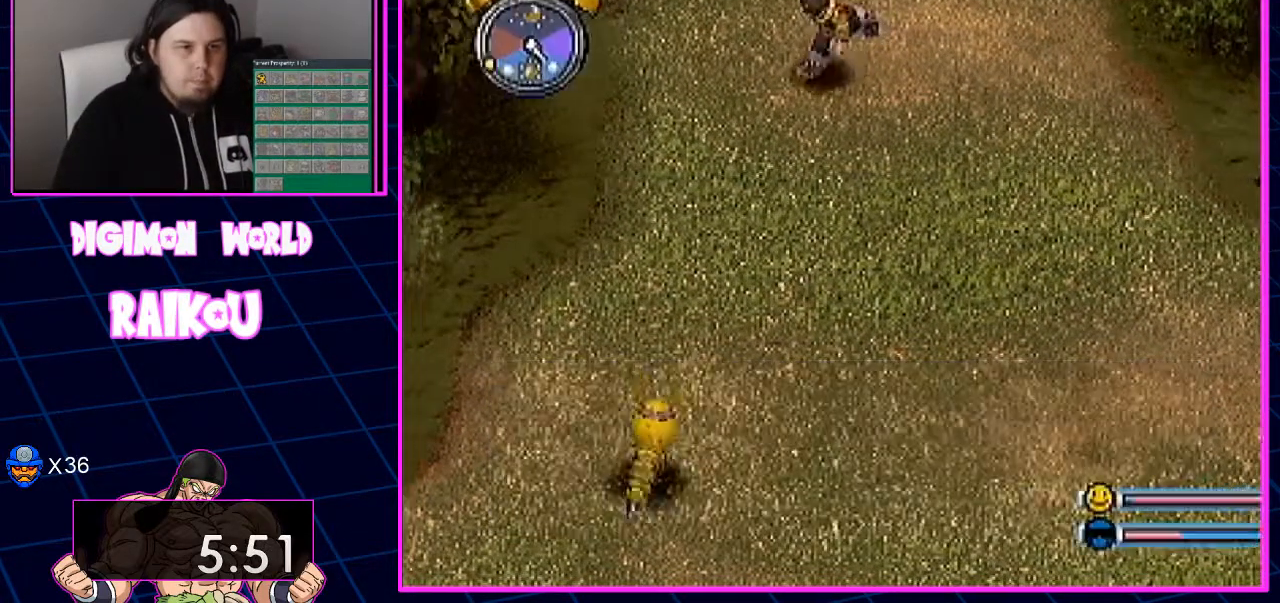
{"buttons": ["DPAD_DOWN"], "left_stick": "center", "right_stick": "center", "events": [[417, "DPAD_LEFT", "up"]]}
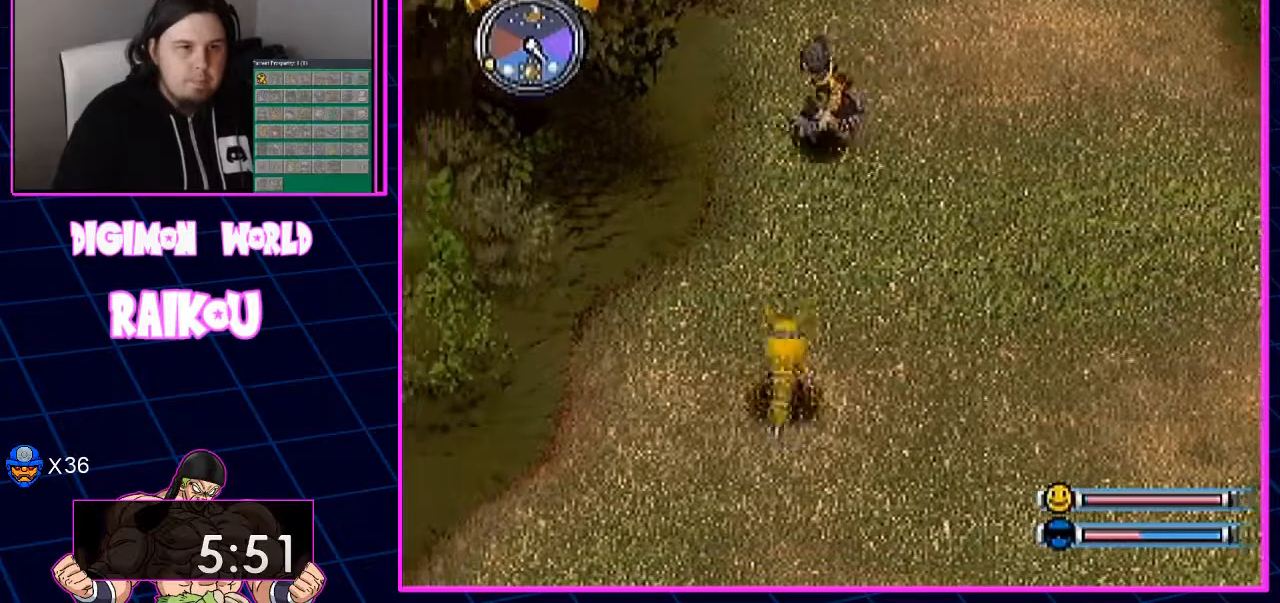
{"buttons": ["DPAD_DOWN"], "left_stick": "center", "right_stick": "center"}